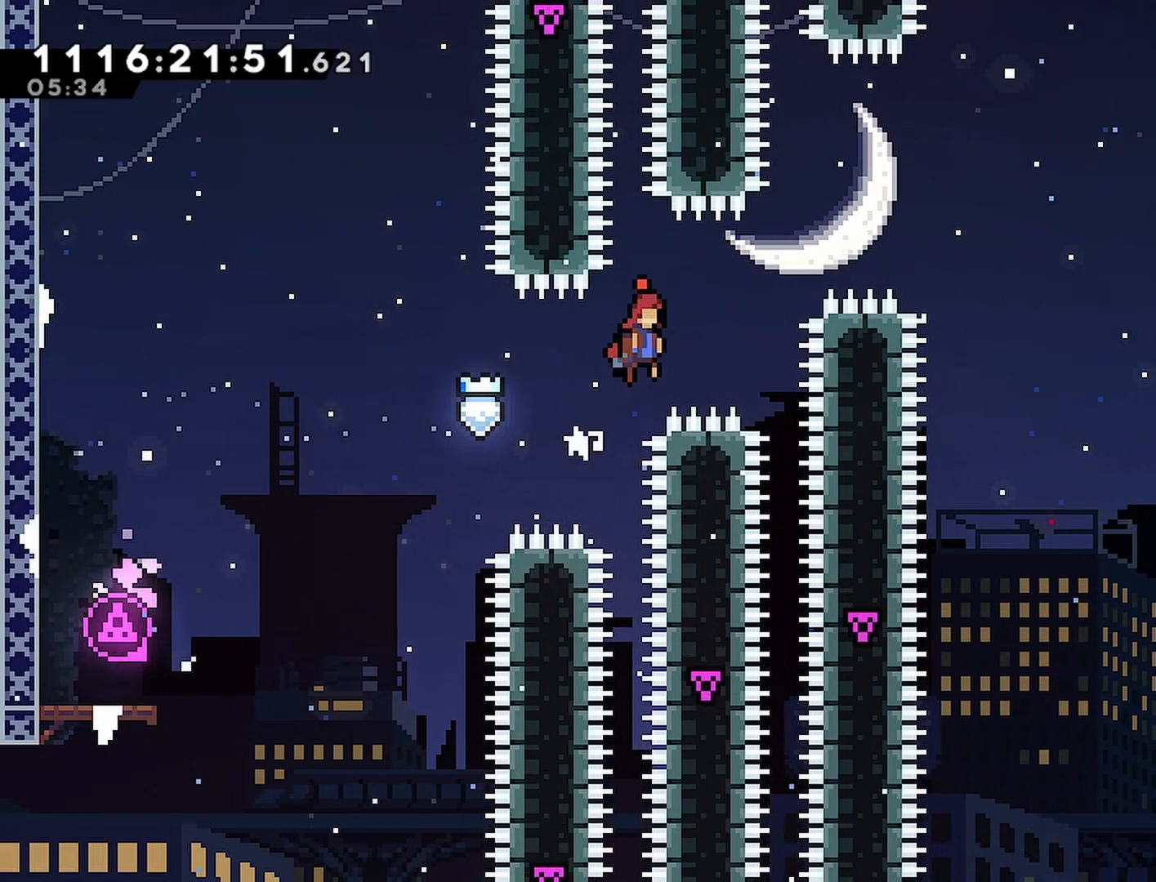
Gameplay with a controller (PlayStation layout); each line is a JSON object with the inputs held at the frame after it. "events" lists button and stick changes between this image and that frame as [ms after this image, input, new state], when the widget could be followed in between. Not read: HOME.
{"buttons": ["CROSS", "DPAD_RIGHT"], "left_stick": "center", "right_stick": "center", "events": [[83, "CROSS", "up"], [200, "CROSS", "down"]]}
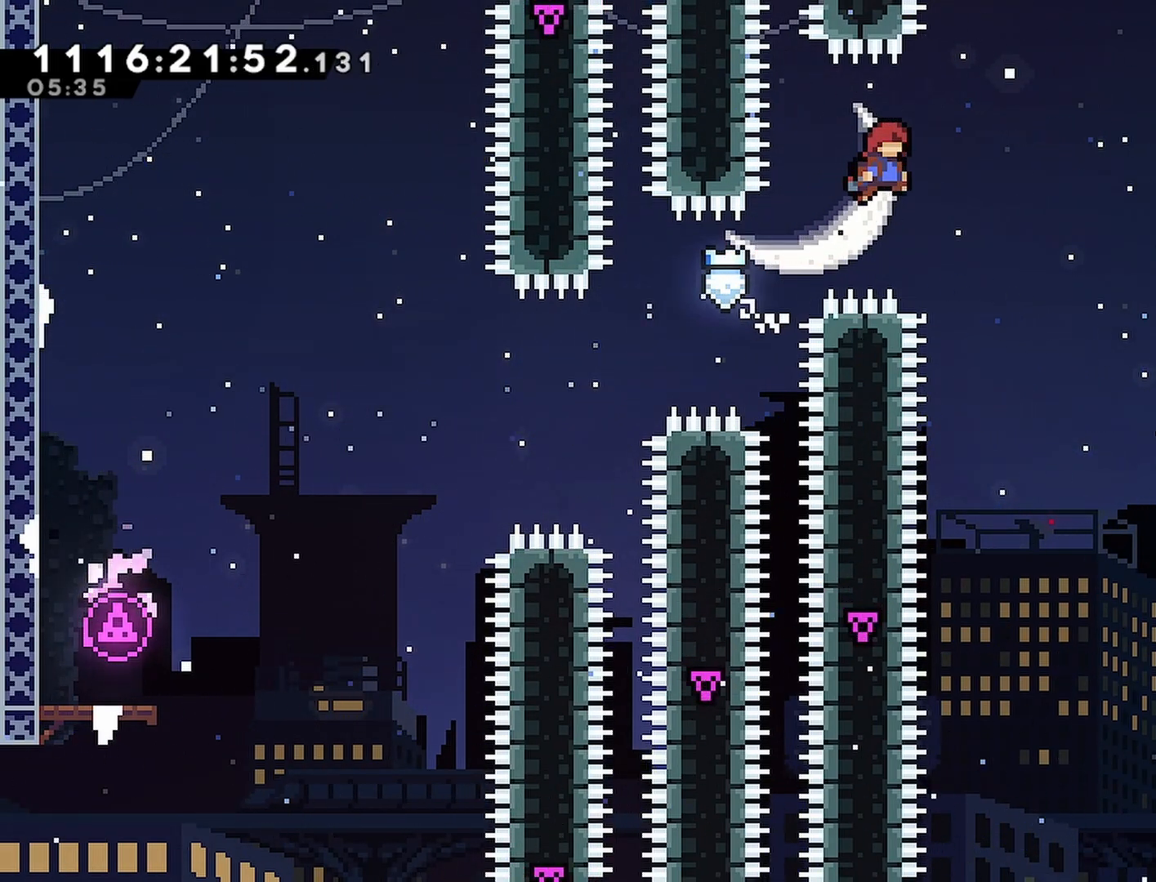
{"buttons": ["CROSS", "R2", "DPAD_RIGHT"], "left_stick": "center", "right_stick": "center", "events": [[250, "R2", "down"]]}
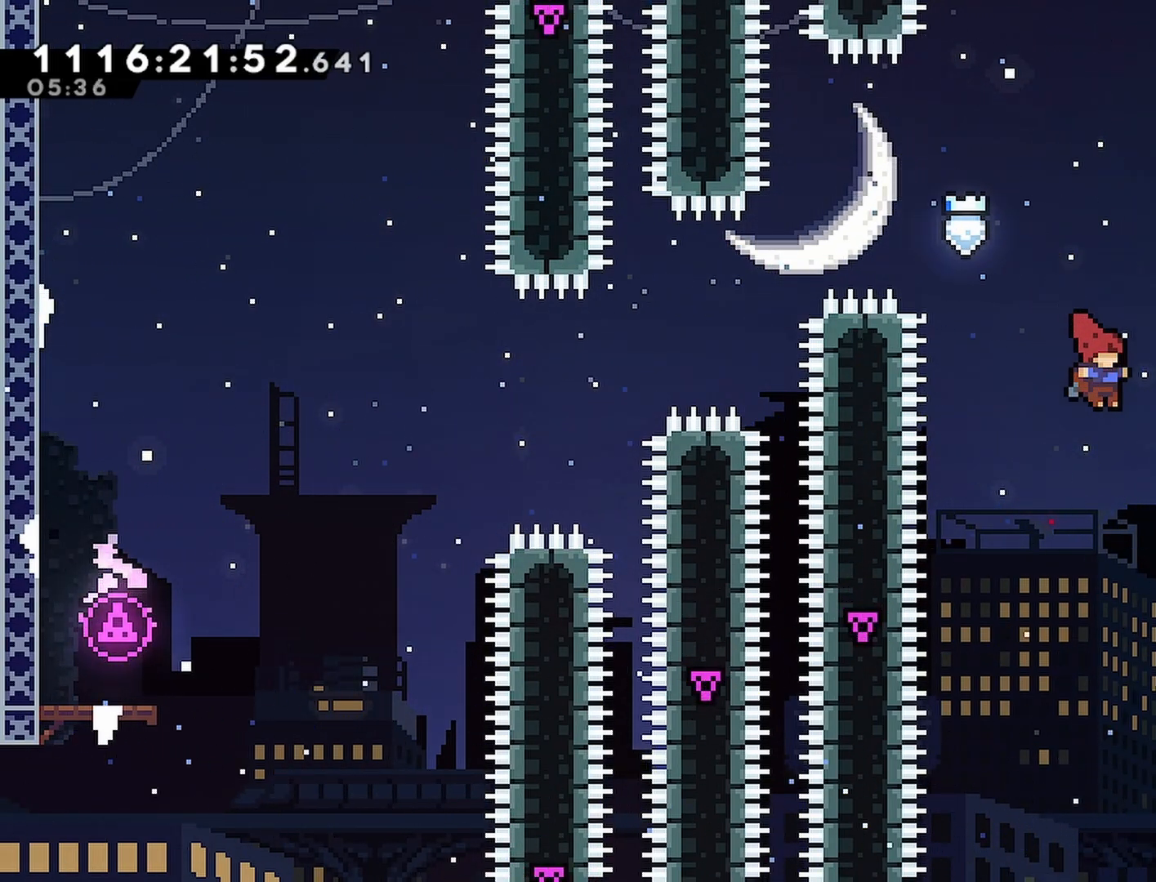
{"buttons": ["R2", "DPAD_RIGHT"], "left_stick": "center", "right_stick": "center", "events": [[283, "CROSS", "up"]]}
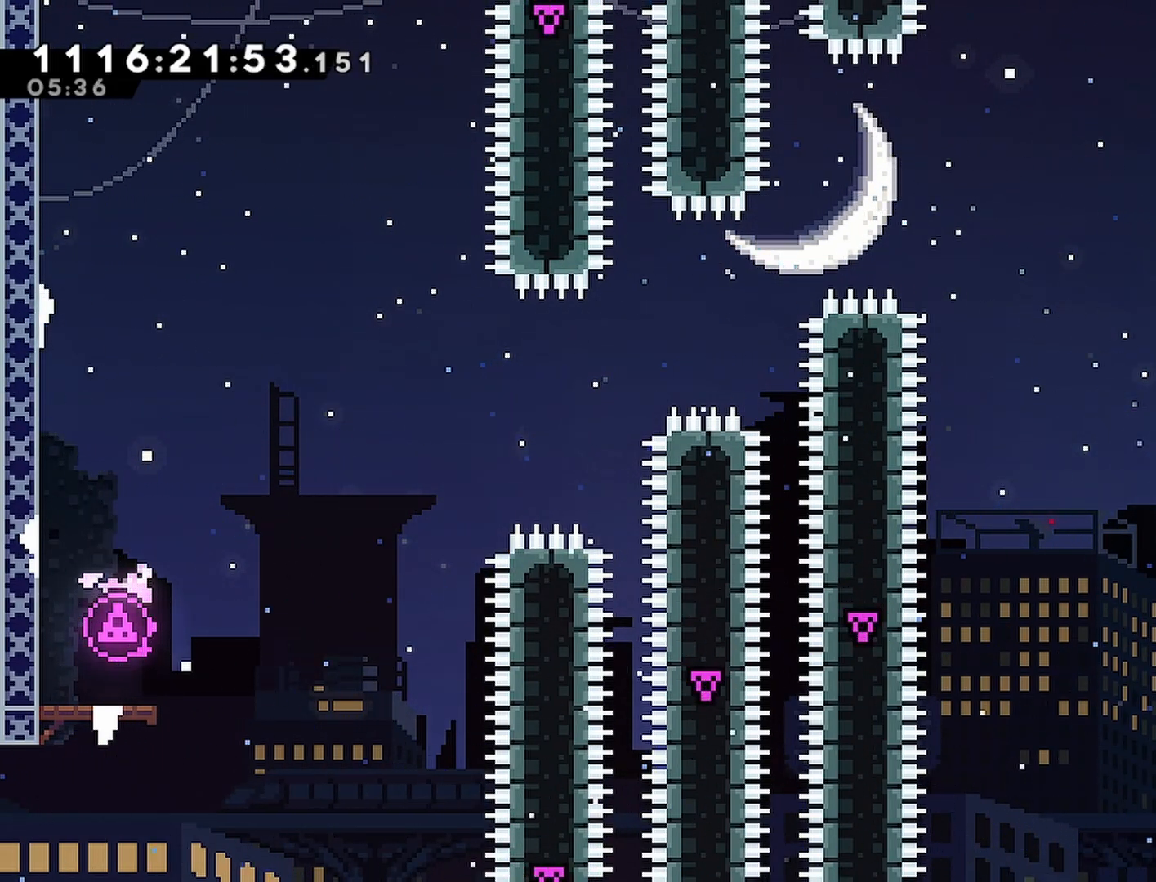
{"buttons": ["CROSS", "R2"], "left_stick": "center", "right_stick": "center", "events": [[50, "CROSS", "down"], [283, "CROSS", "up"], [333, "CROSS", "down"], [467, "CROSS", "up"], [467, "DPAD_RIGHT", "up"], [500, "CROSS", "down"]]}
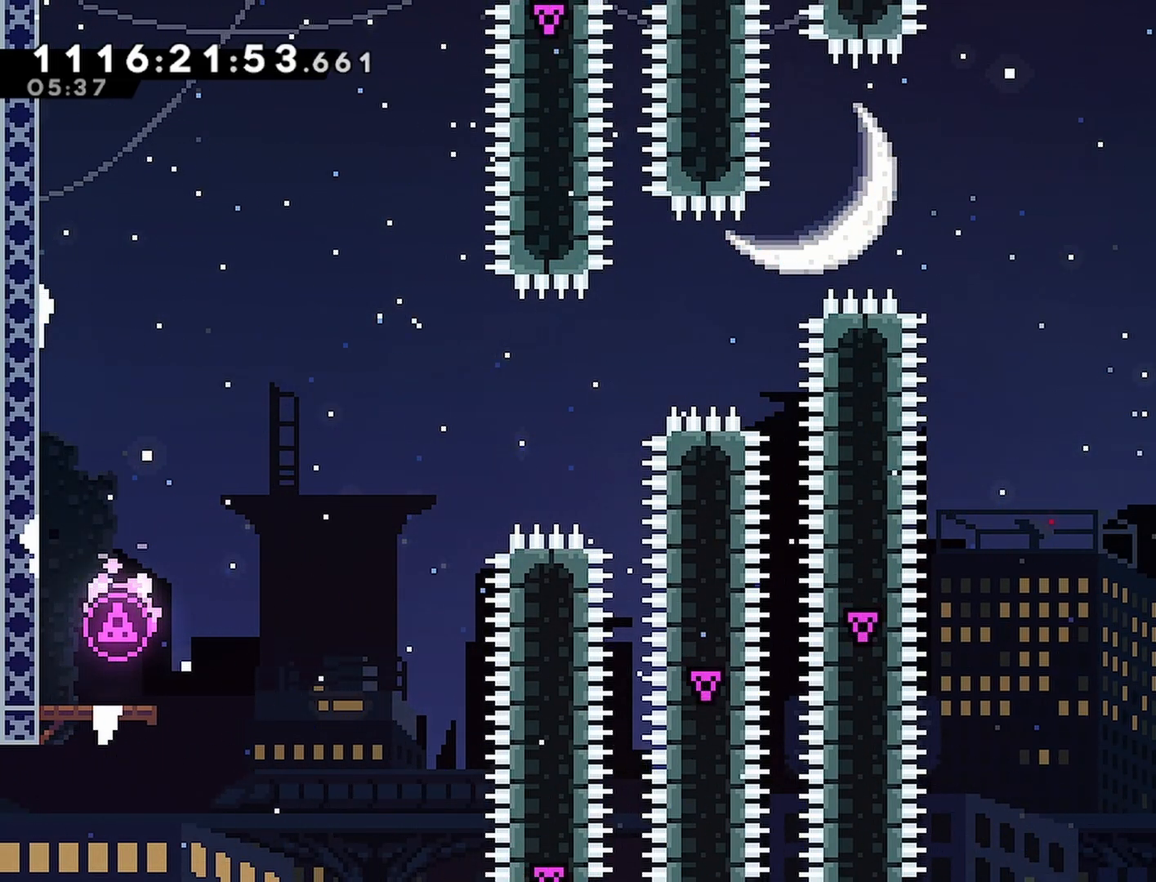
{"buttons": ["R2", "DPAD_RIGHT"], "left_stick": "center", "right_stick": "center", "events": [[117, "CROSS", "up"], [167, "CROSS", "down"], [300, "CROSS", "up"], [333, "CROSS", "down"], [450, "CROSS", "up"], [450, "DPAD_RIGHT", "down"]]}
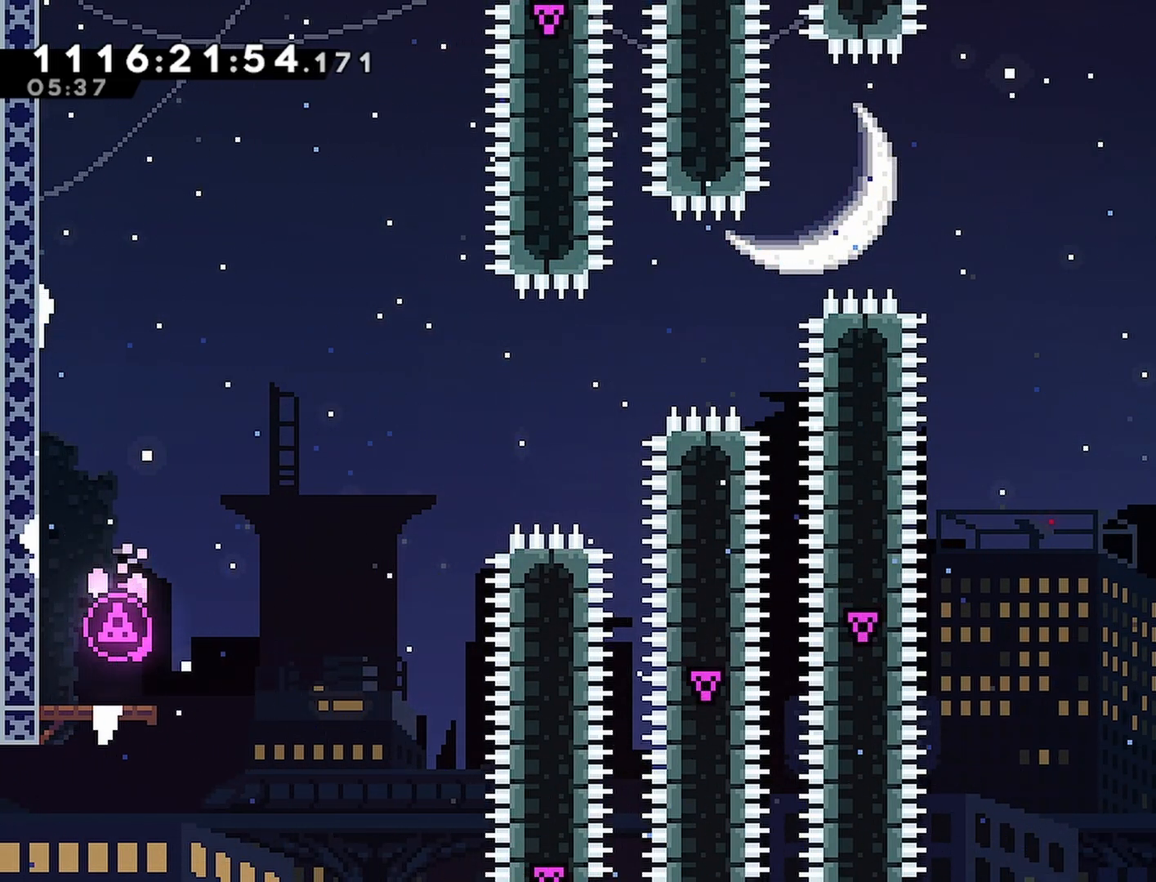
{"buttons": [], "left_stick": "center", "right_stick": "center", "events": [[133, "DPAD_RIGHT", "up"], [167, "R2", "up"]]}
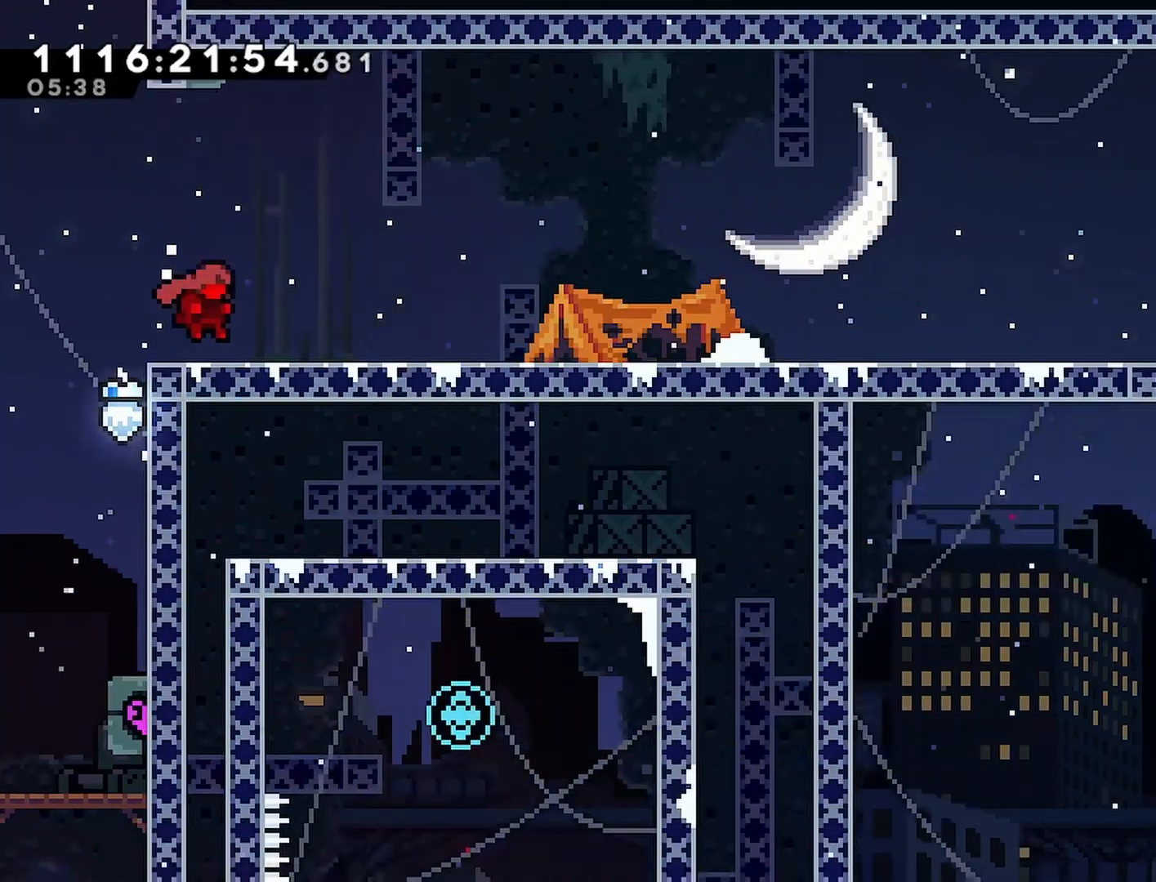
{"buttons": ["R2", "DPAD_RIGHT"], "left_stick": "center", "right_stick": "center", "events": [[67, "DPAD_RIGHT", "down"], [67, "R2", "down"], [333, "CROSS", "down"], [400, "CROSS", "up"]]}
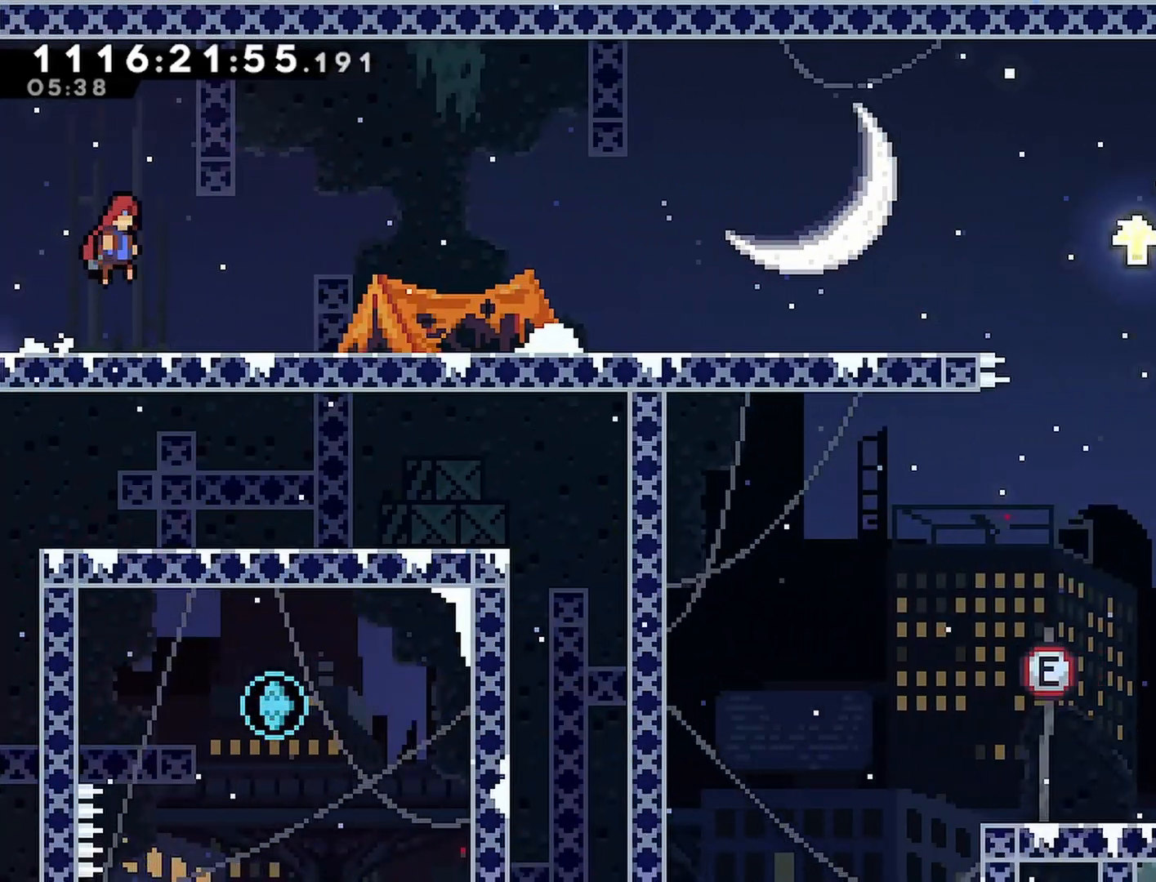
{"buttons": ["CROSS", "R2", "DPAD_RIGHT"], "left_stick": "center", "right_stick": "center", "events": [[167, "CROSS", "down"], [233, "CROSS", "up"], [483, "CROSS", "down"]]}
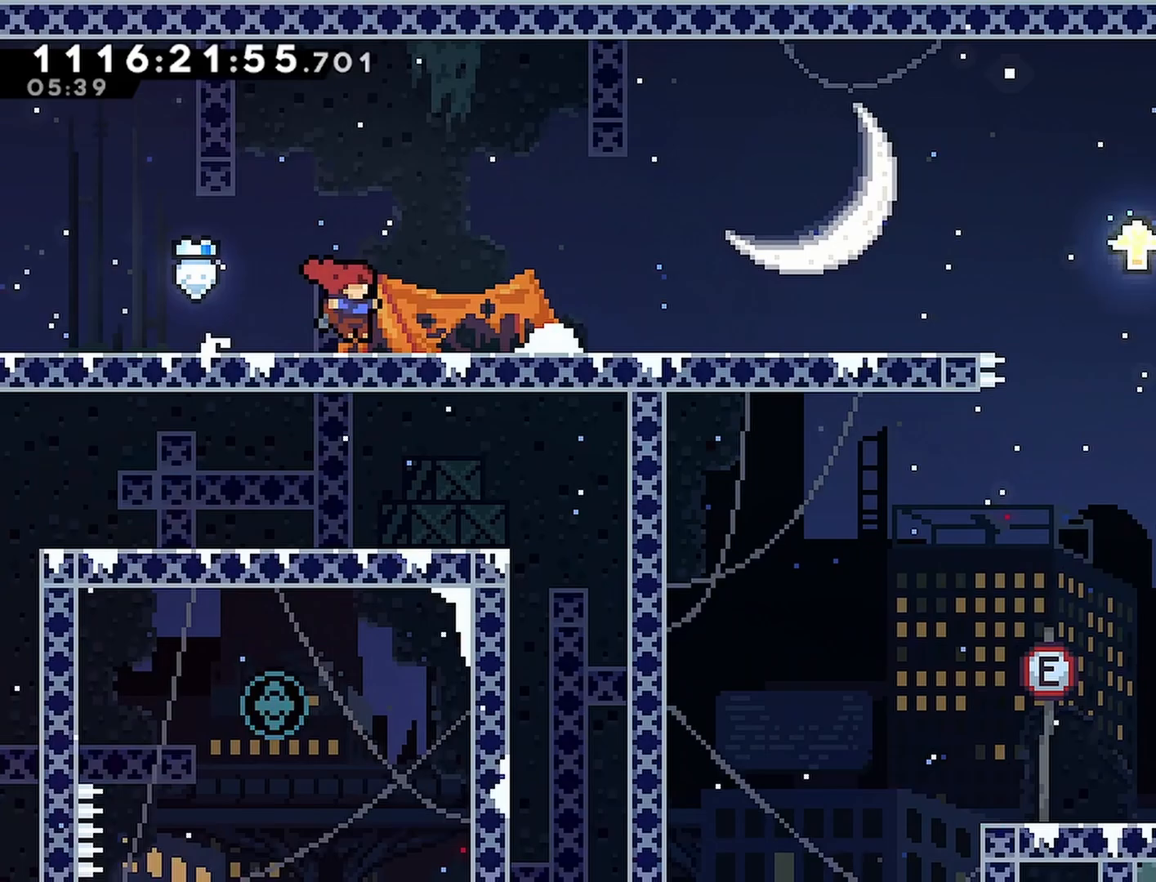
{"buttons": ["R2", "DPAD_RIGHT"], "left_stick": "center", "right_stick": "center", "events": [[50, "CROSS", "up"], [267, "CROSS", "down"], [350, "CROSS", "up"]]}
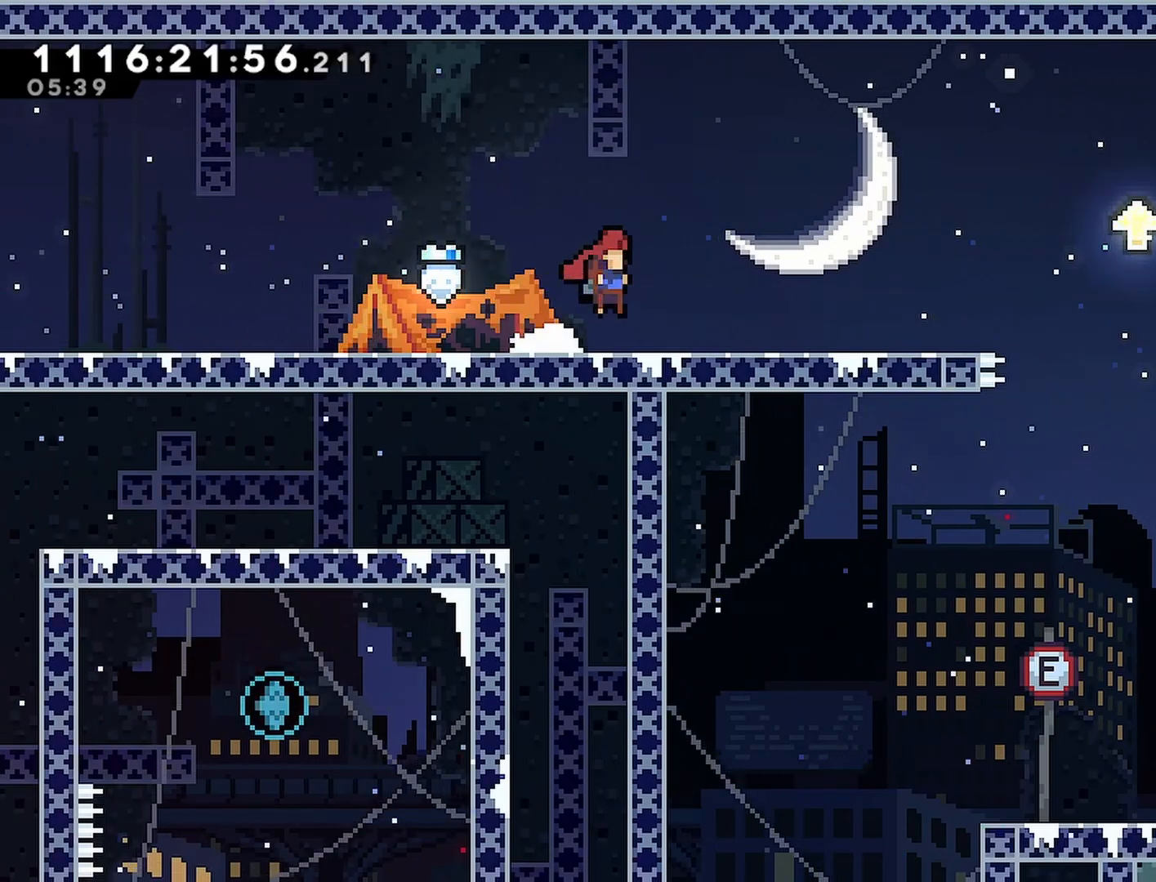
{"buttons": ["R2", "DPAD_RIGHT"], "left_stick": "center", "right_stick": "center", "events": [[117, "CROSS", "down"], [200, "CROSS", "up"]]}
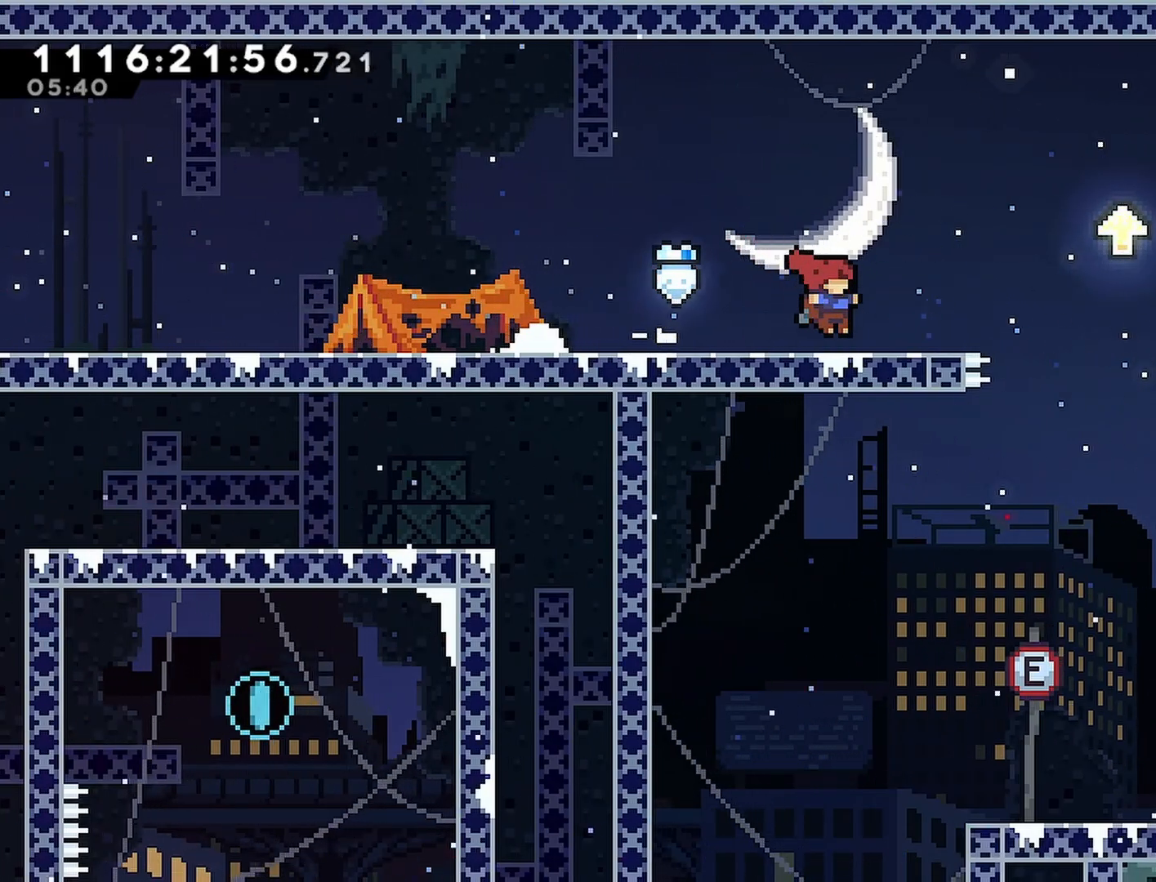
{"buttons": ["CROSS", "R2", "DPAD_RIGHT"], "left_stick": "center", "right_stick": "center", "events": [[233, "CROSS", "down"]]}
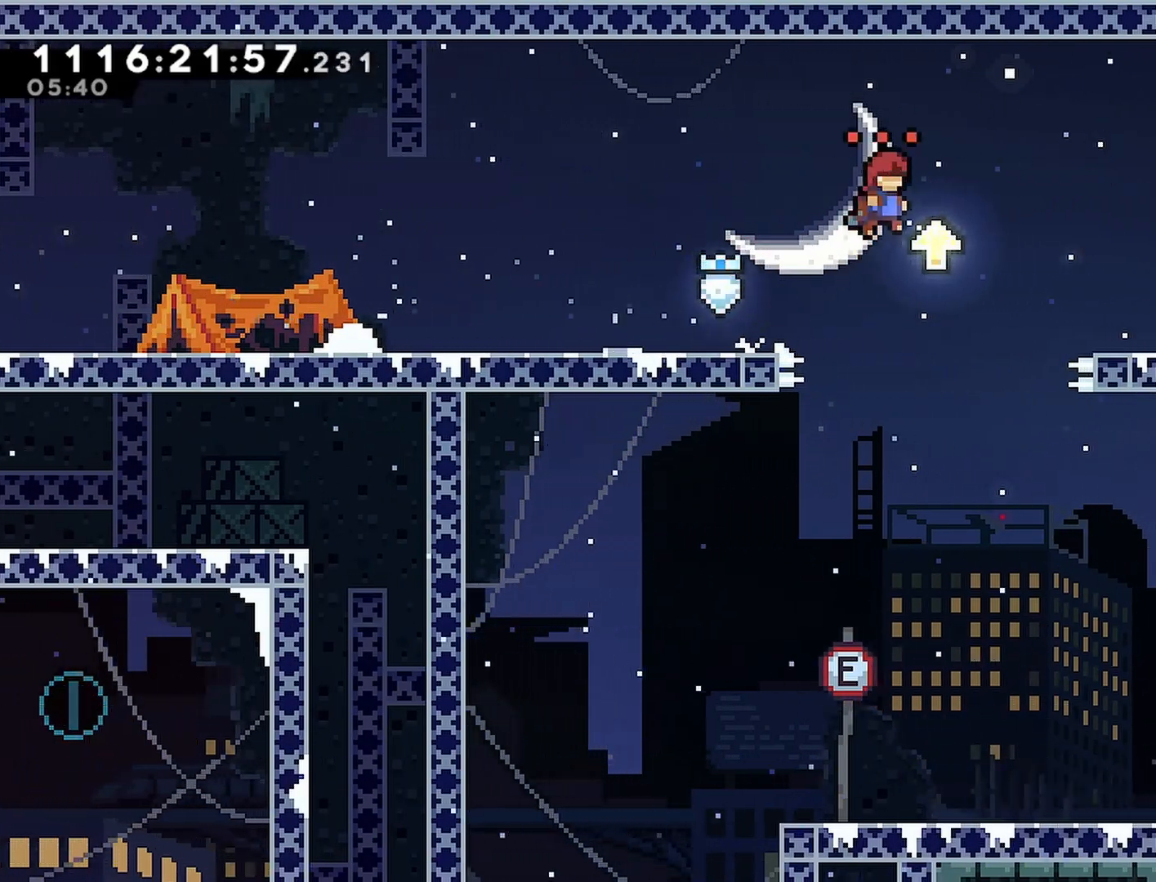
{"buttons": ["CROSS", "R2"], "left_stick": "center", "right_stick": "center", "events": [[183, "CROSS", "up"], [333, "CROSS", "down"], [500, "DPAD_RIGHT", "up"]]}
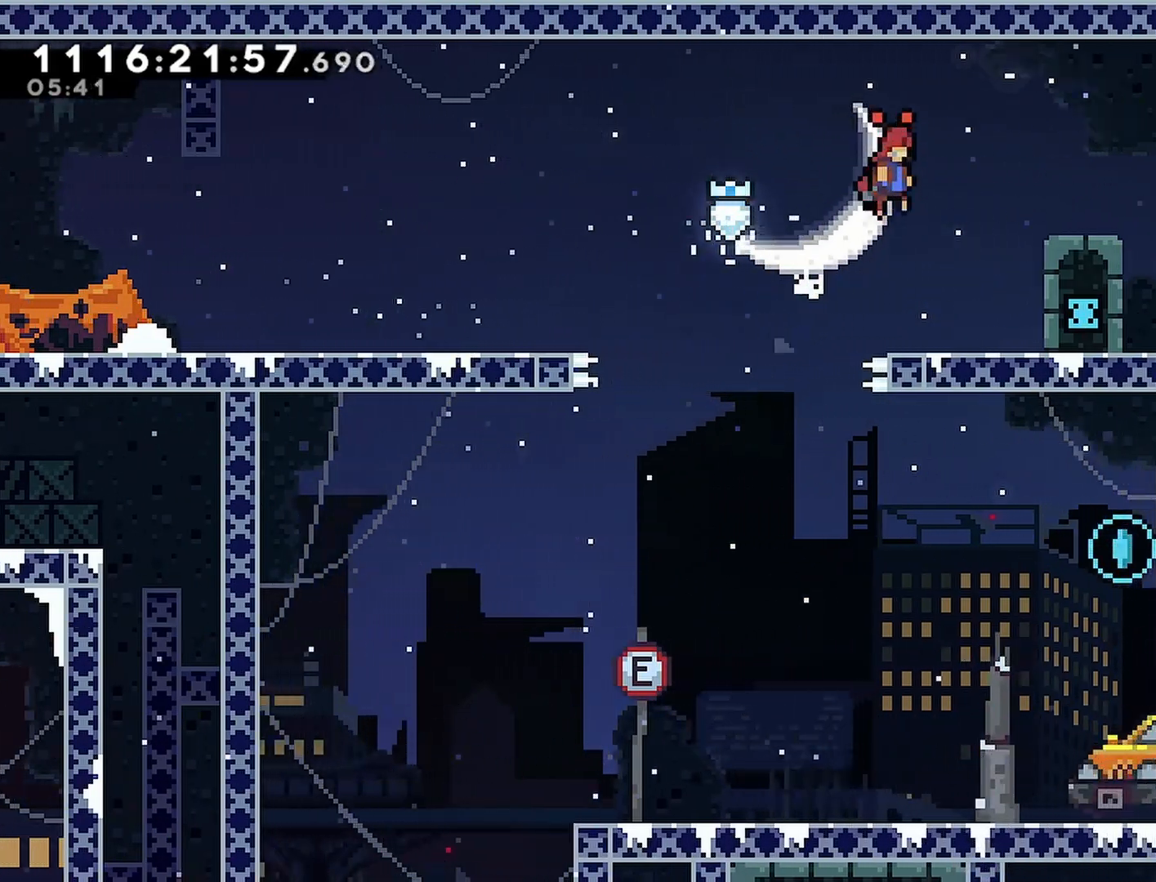
{"buttons": ["R2", "DPAD_RIGHT"], "left_stick": "center", "right_stick": "center", "events": [[217, "DPAD_RIGHT", "down"], [283, "CROSS", "up"]]}
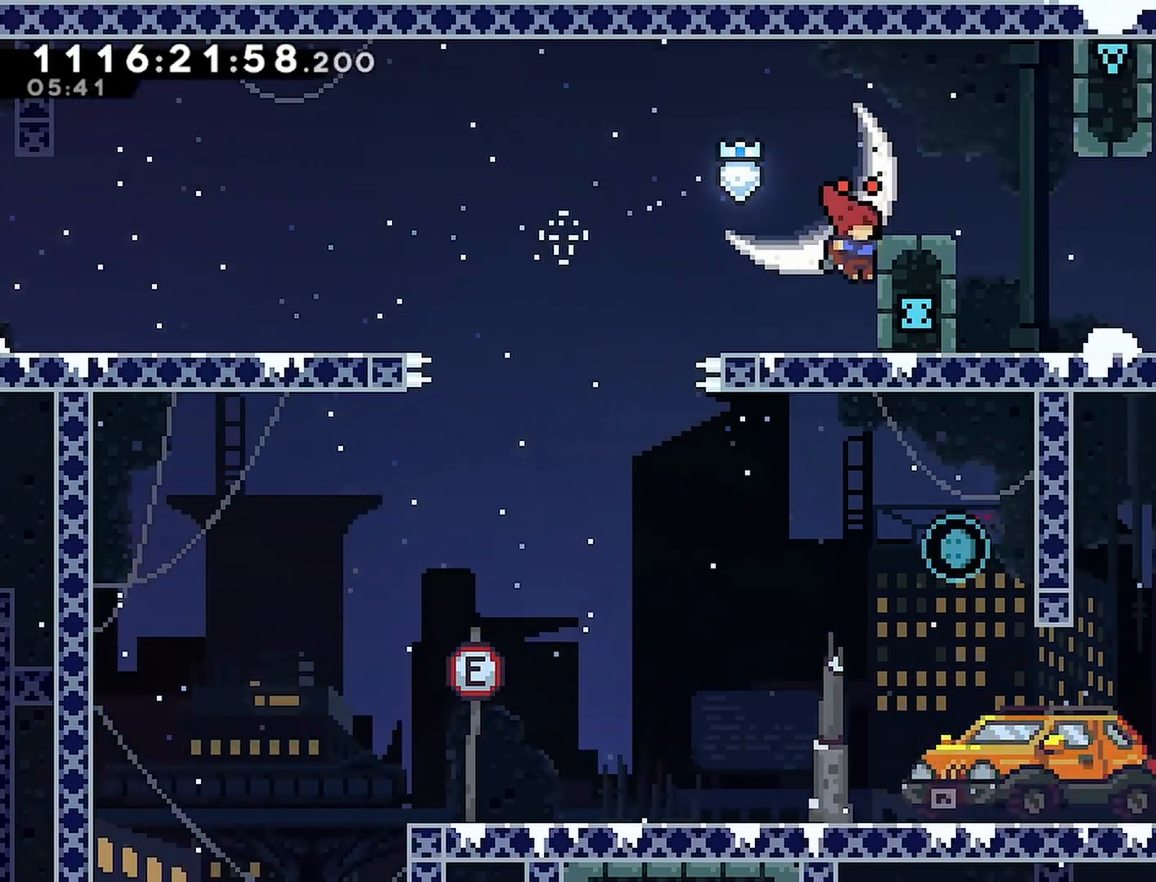
{"buttons": ["R2"], "left_stick": "center", "right_stick": "center", "events": [[133, "DPAD_RIGHT", "up"]]}
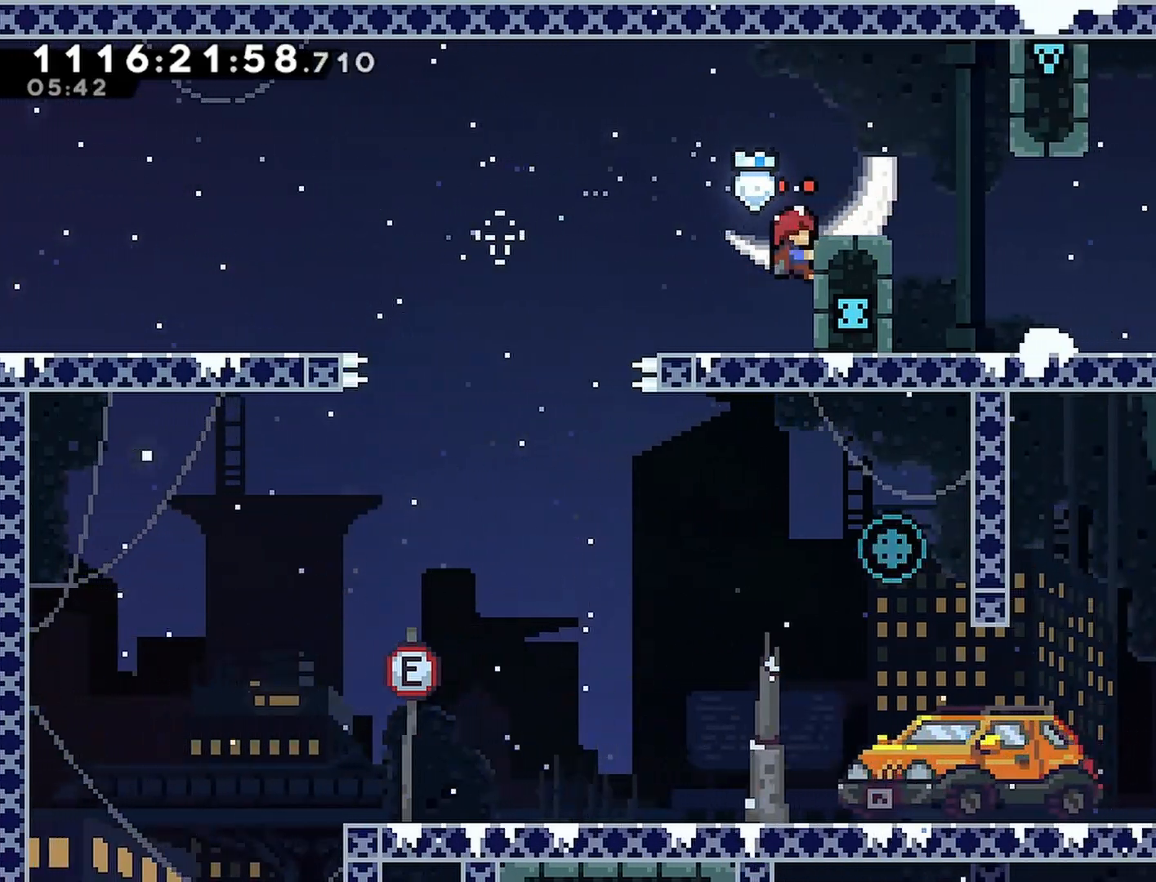
{"buttons": ["R2"], "left_stick": "center", "right_stick": "center", "events": []}
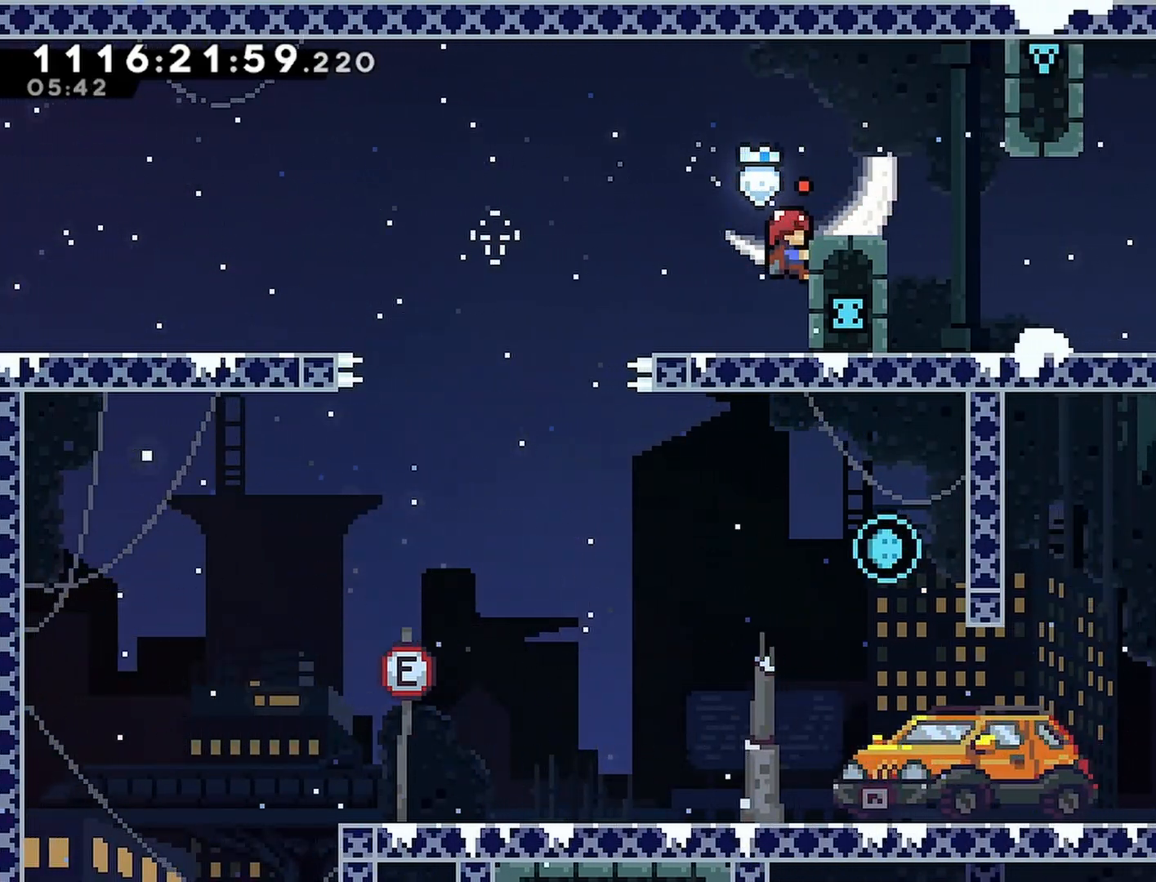
{"buttons": ["CROSS"], "left_stick": "center", "right_stick": "center", "events": [[400, "R2", "up"], [467, "CROSS", "down"]]}
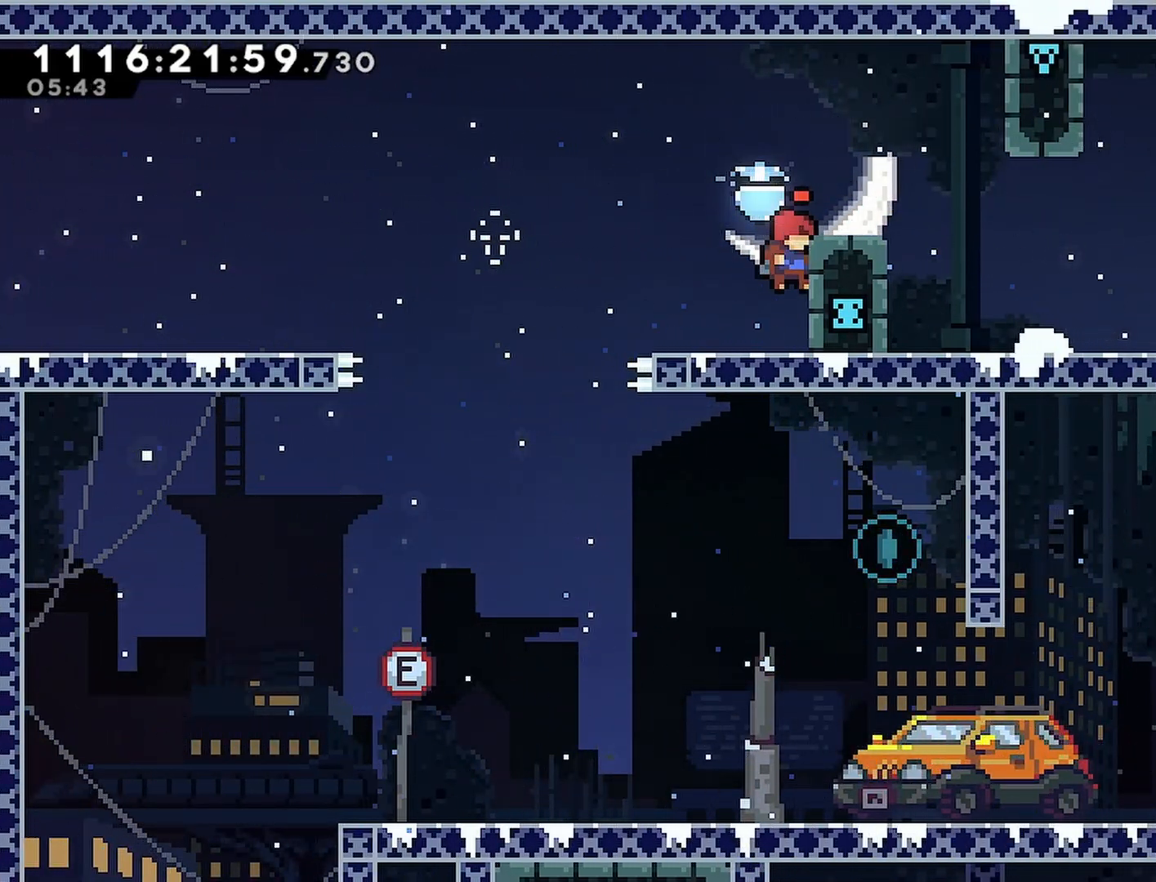
{"buttons": ["DPAD_LEFT"], "left_stick": "center", "right_stick": "center", "events": [[17, "DPAD_LEFT", "down"], [483, "CROSS", "up"]]}
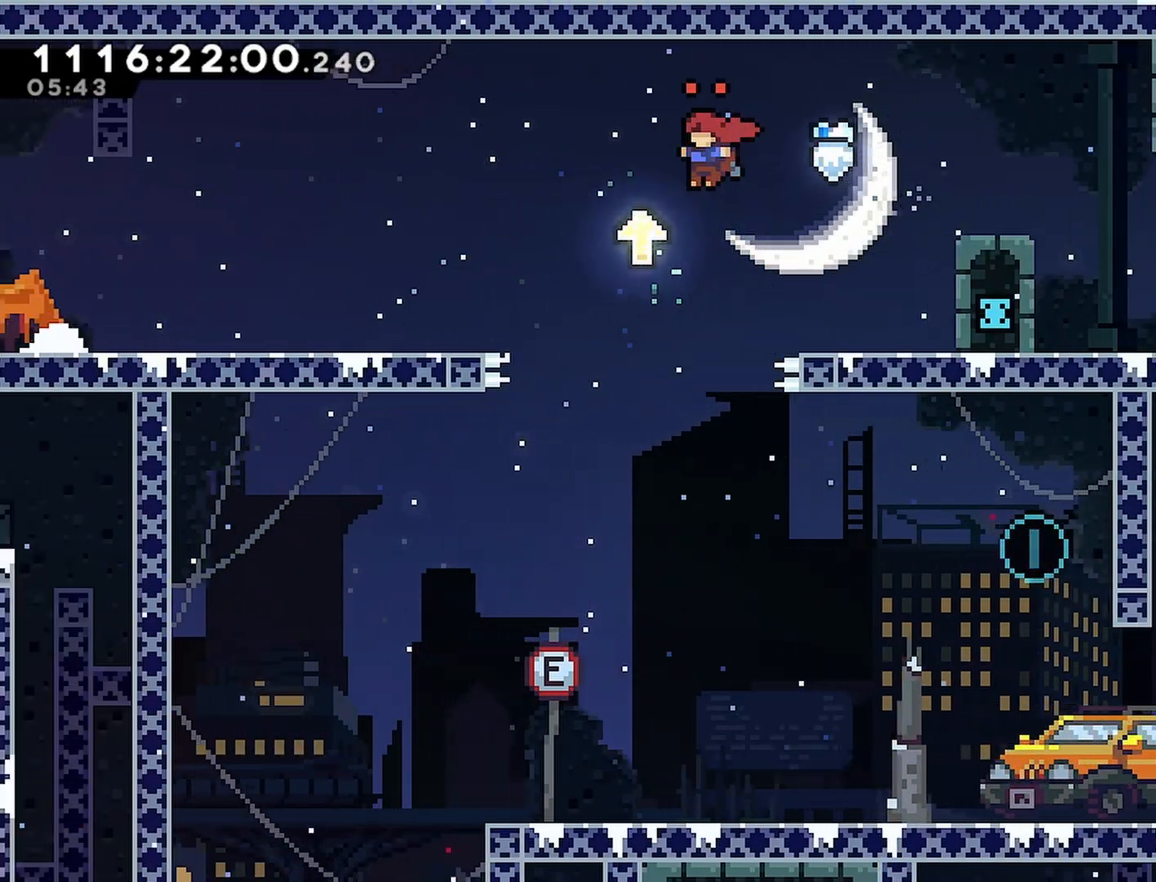
{"buttons": ["CROSS"], "left_stick": "center", "right_stick": "center", "events": [[100, "DPAD_LEFT", "up"], [183, "CROSS", "down"]]}
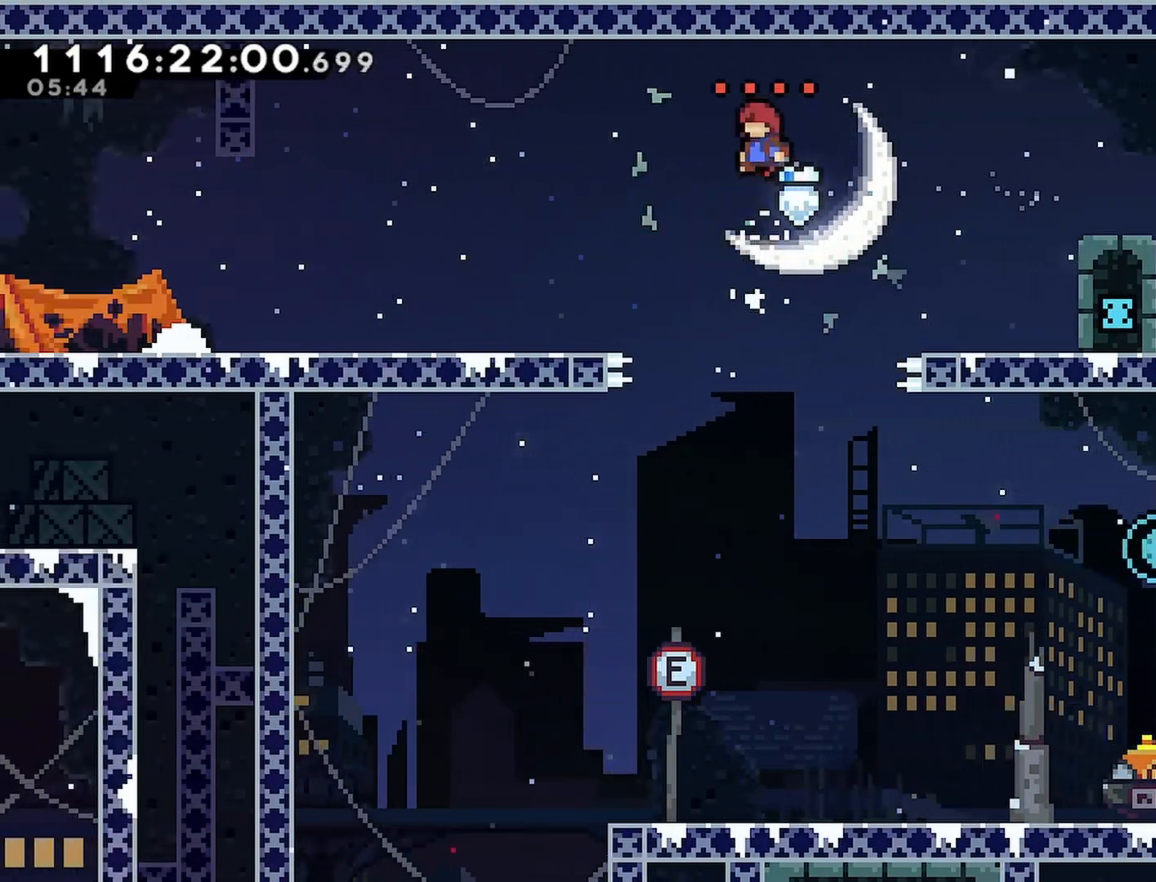
{"buttons": ["CROSS", "DPAD_RIGHT"], "left_stick": "center", "right_stick": "center", "events": [[167, "CROSS", "up"], [217, "DPAD_RIGHT", "down"], [350, "CROSS", "down"]]}
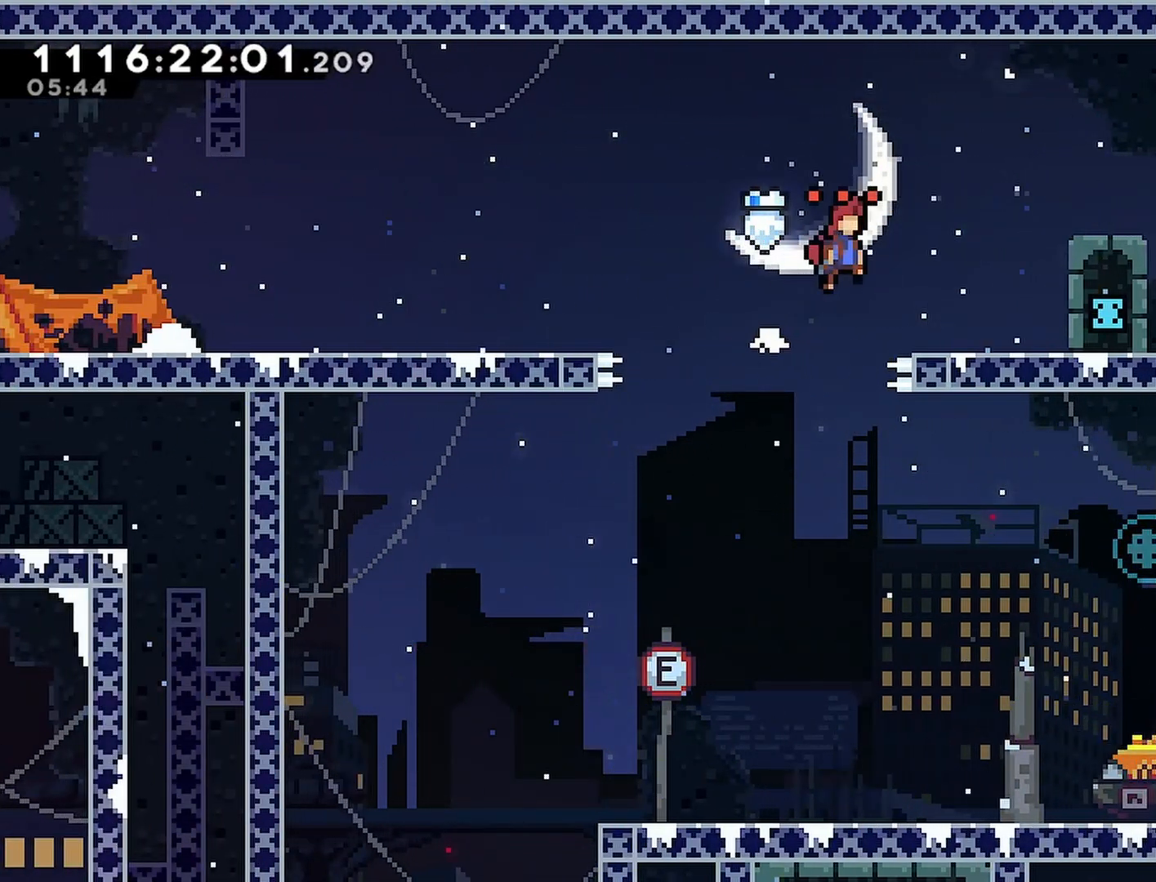
{"buttons": ["R2", "DPAD_RIGHT"], "left_stick": "center", "right_stick": "center", "events": [[167, "CROSS", "up"], [350, "R2", "down"]]}
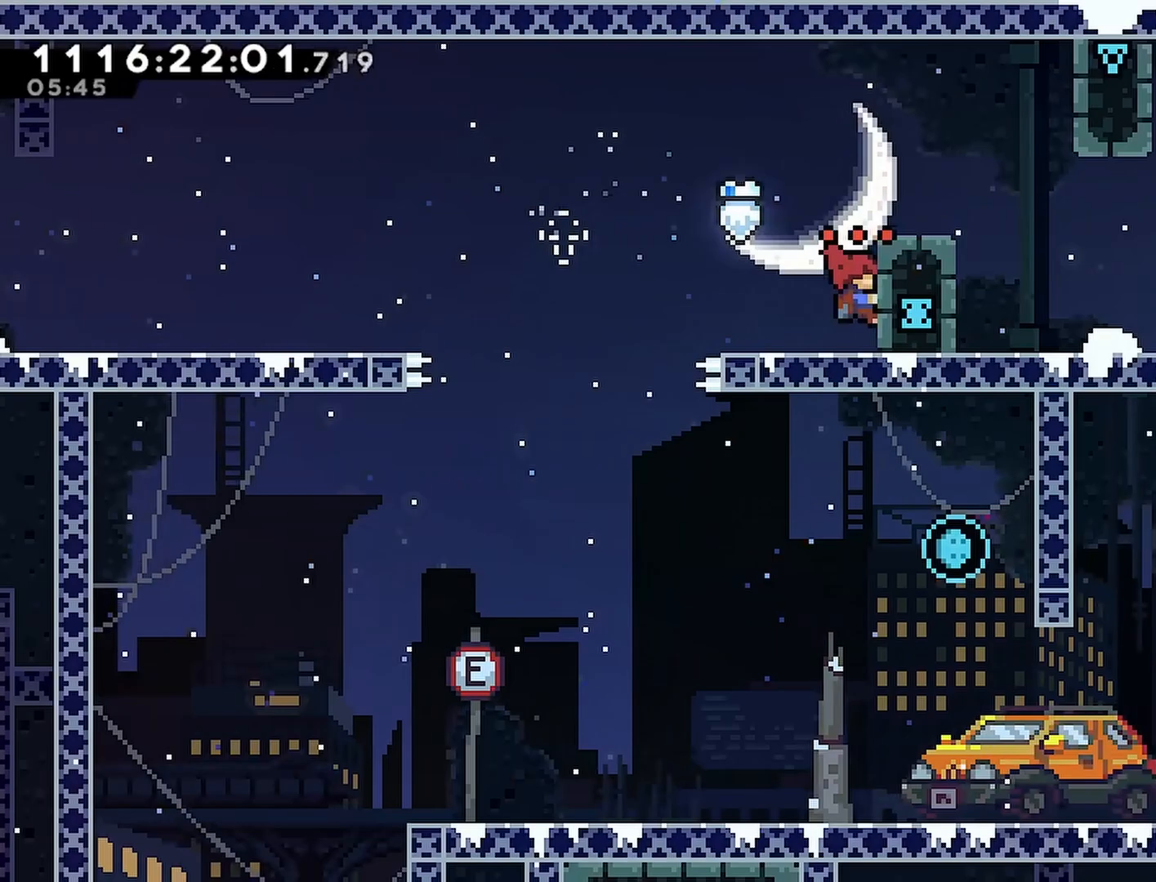
{"buttons": ["R2"], "left_stick": "center", "right_stick": "center", "events": [[133, "DPAD_RIGHT", "up"], [267, "DPAD_UP", "down"], [400, "DPAD_UP", "up"]]}
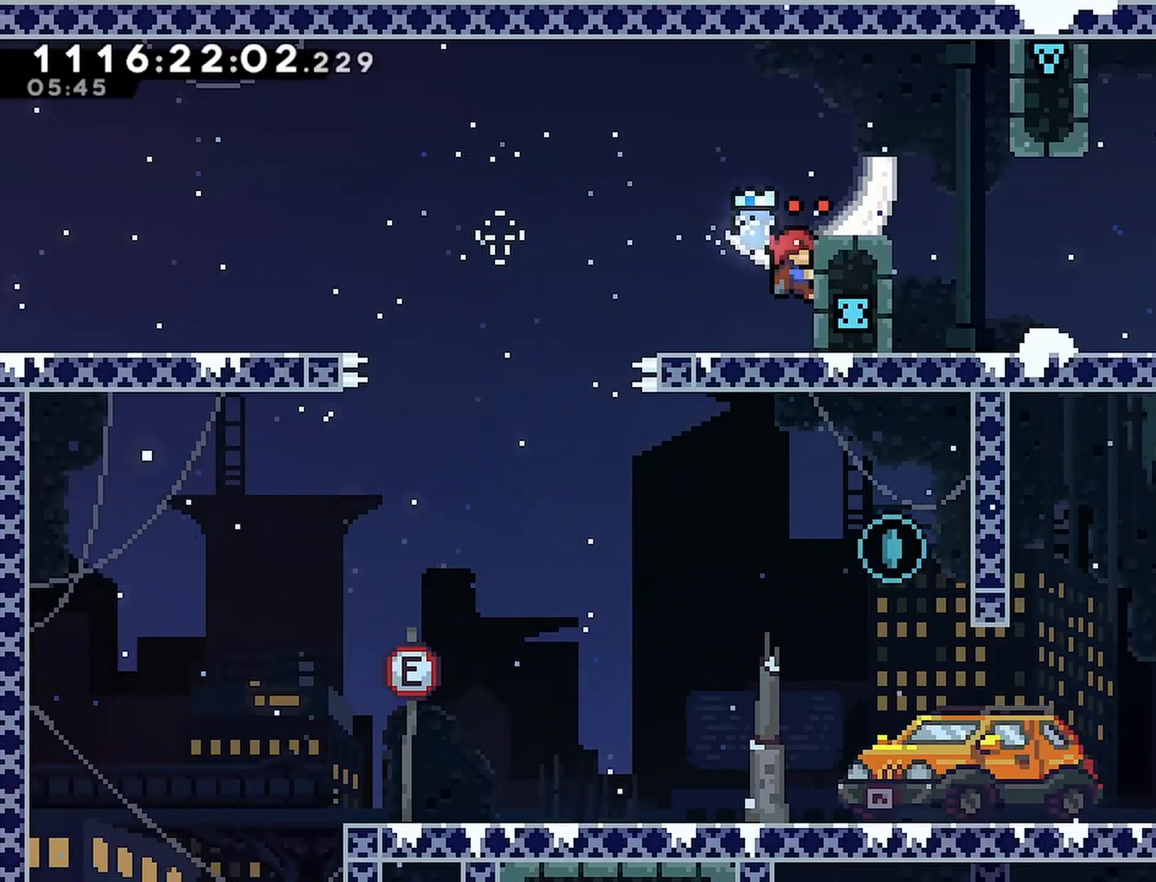
{"buttons": ["CROSS"], "left_stick": "center", "right_stick": "center", "events": [[83, "R2", "up"], [150, "CROSS", "down"]]}
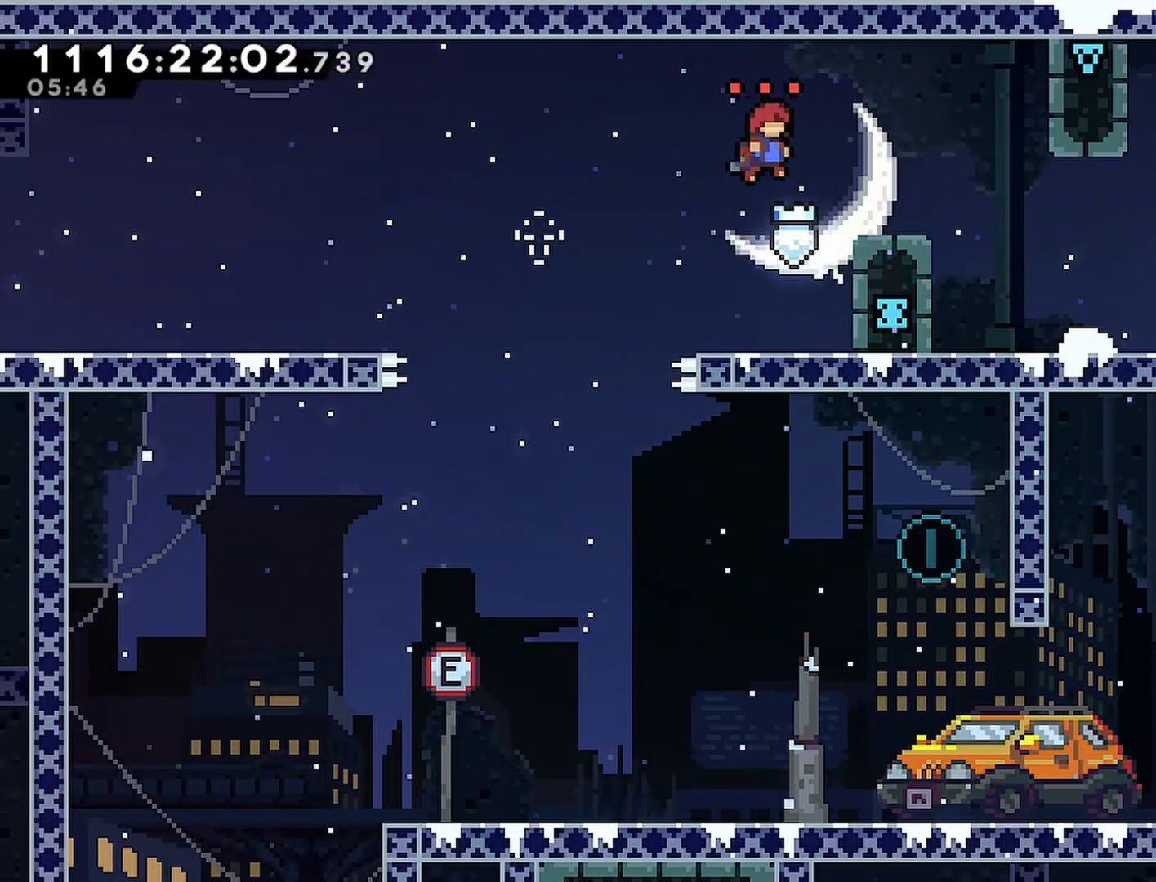
{"buttons": ["CROSS"], "left_stick": "center", "right_stick": "center", "events": [[50, "DPAD_RIGHT", "down"], [200, "CROSS", "up"], [250, "DPAD_RIGHT", "up"], [317, "CROSS", "down"]]}
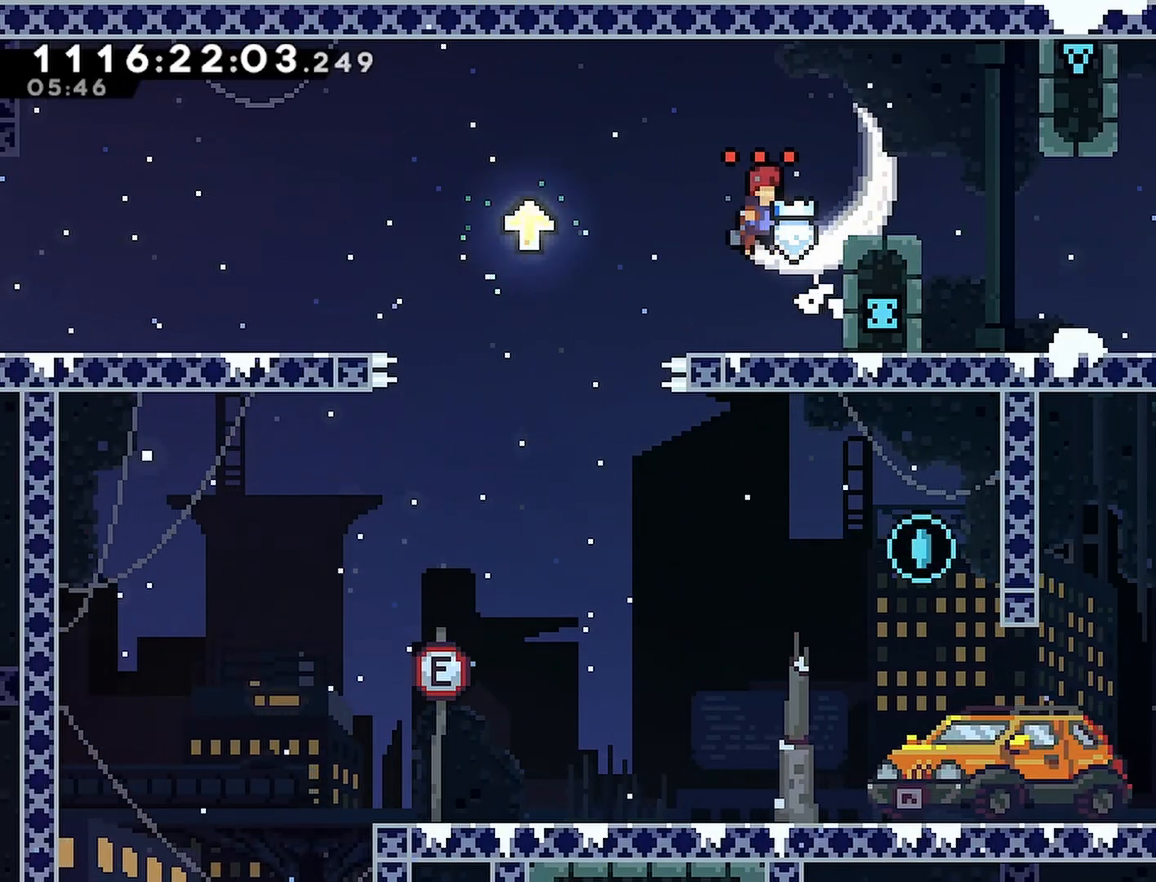
{"buttons": ["CROSS", "DPAD_LEFT"], "left_stick": "center", "right_stick": "center", "events": [[117, "DPAD_RIGHT", "down"], [250, "CROSS", "up"], [350, "DPAD_RIGHT", "up"], [417, "CROSS", "down"], [417, "DPAD_LEFT", "down"]]}
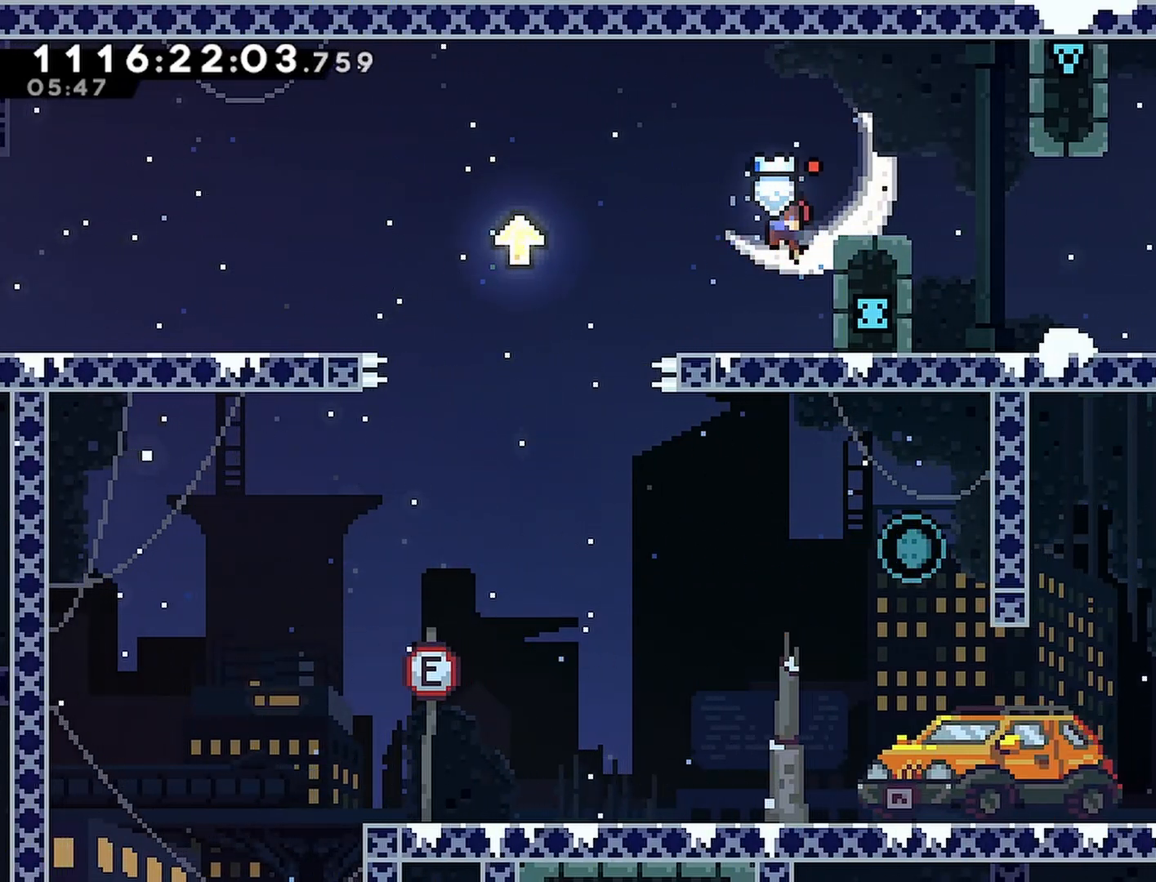
{"buttons": [], "left_stick": "center", "right_stick": "center", "events": [[350, "CROSS", "up"], [450, "DPAD_LEFT", "up"]]}
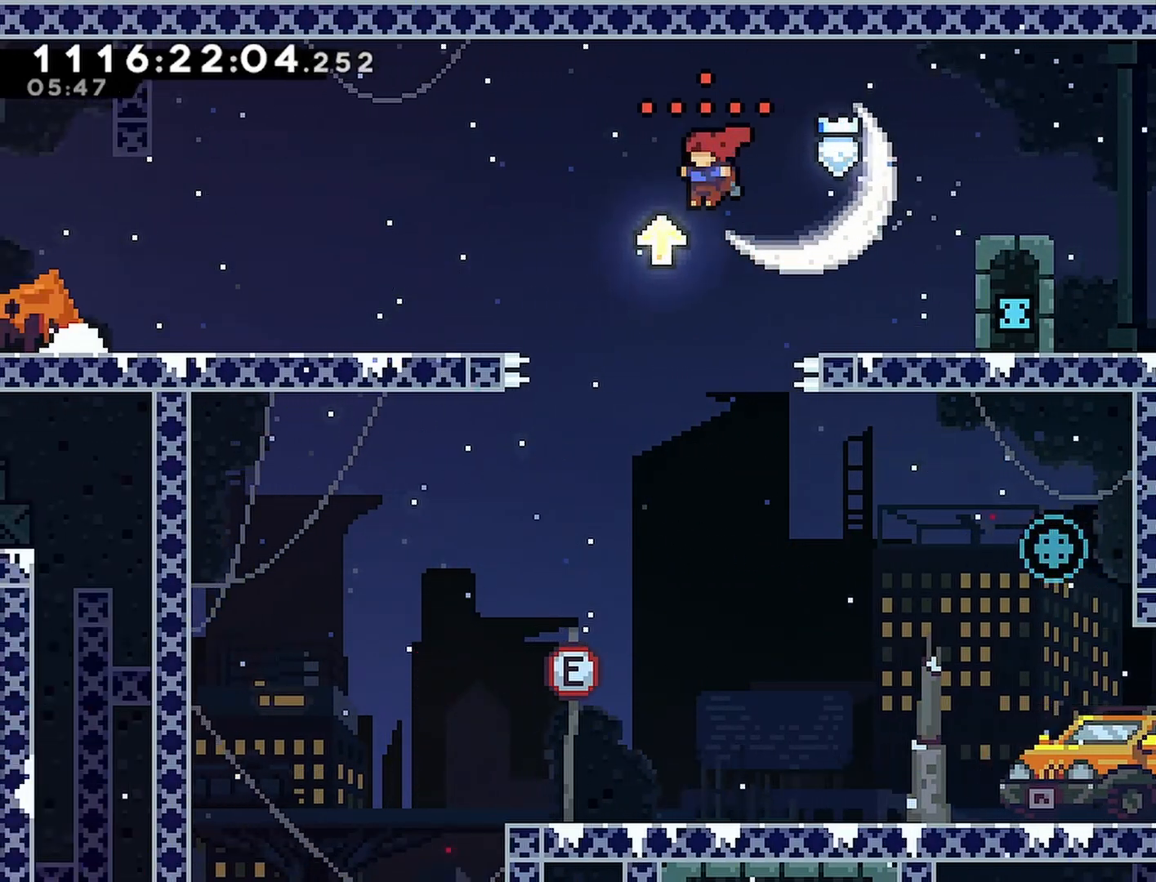
{"buttons": ["CROSS", "DPAD_RIGHT"], "left_stick": "center", "right_stick": "center", "events": [[50, "DPAD_RIGHT", "down"], [150, "CROSS", "down"]]}
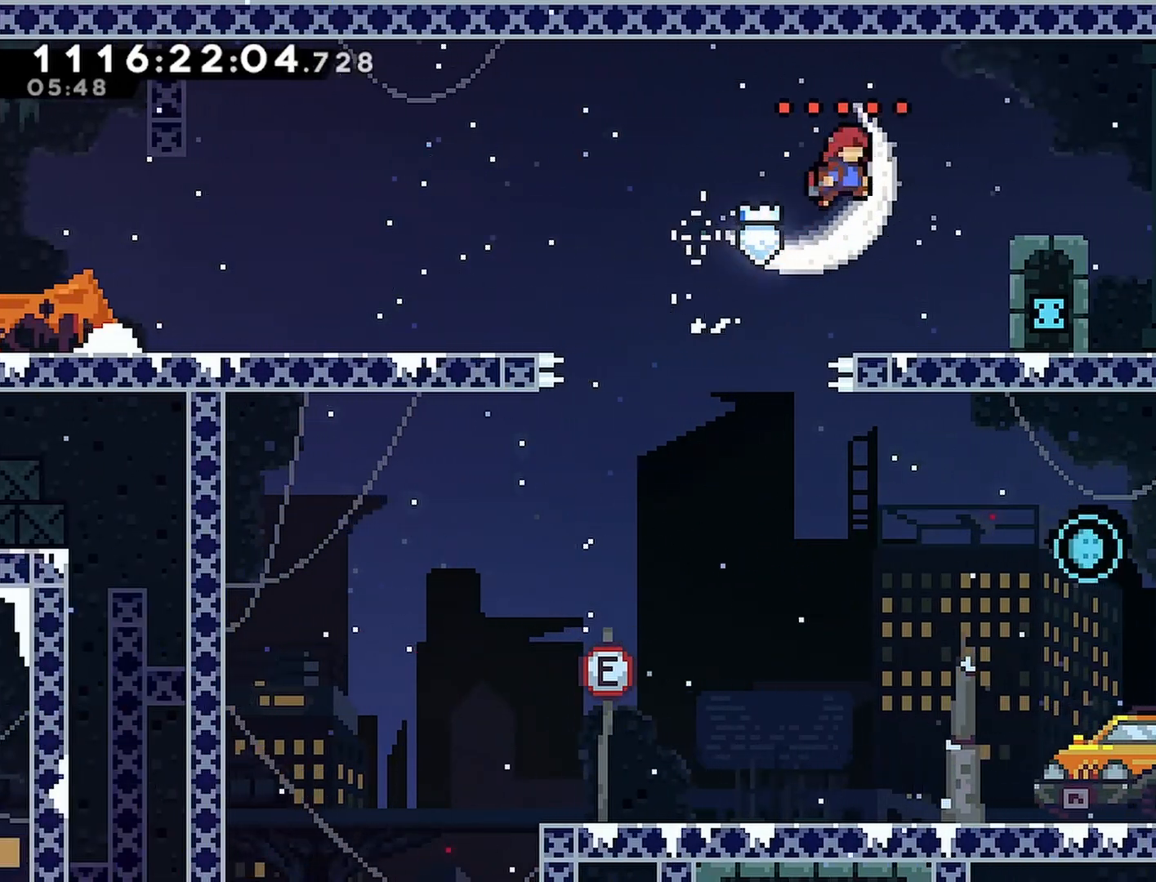
{"buttons": ["CROSS"], "left_stick": "center", "right_stick": "center", "events": [[217, "CROSS", "up"], [267, "DPAD_RIGHT", "up"], [300, "CROSS", "down"]]}
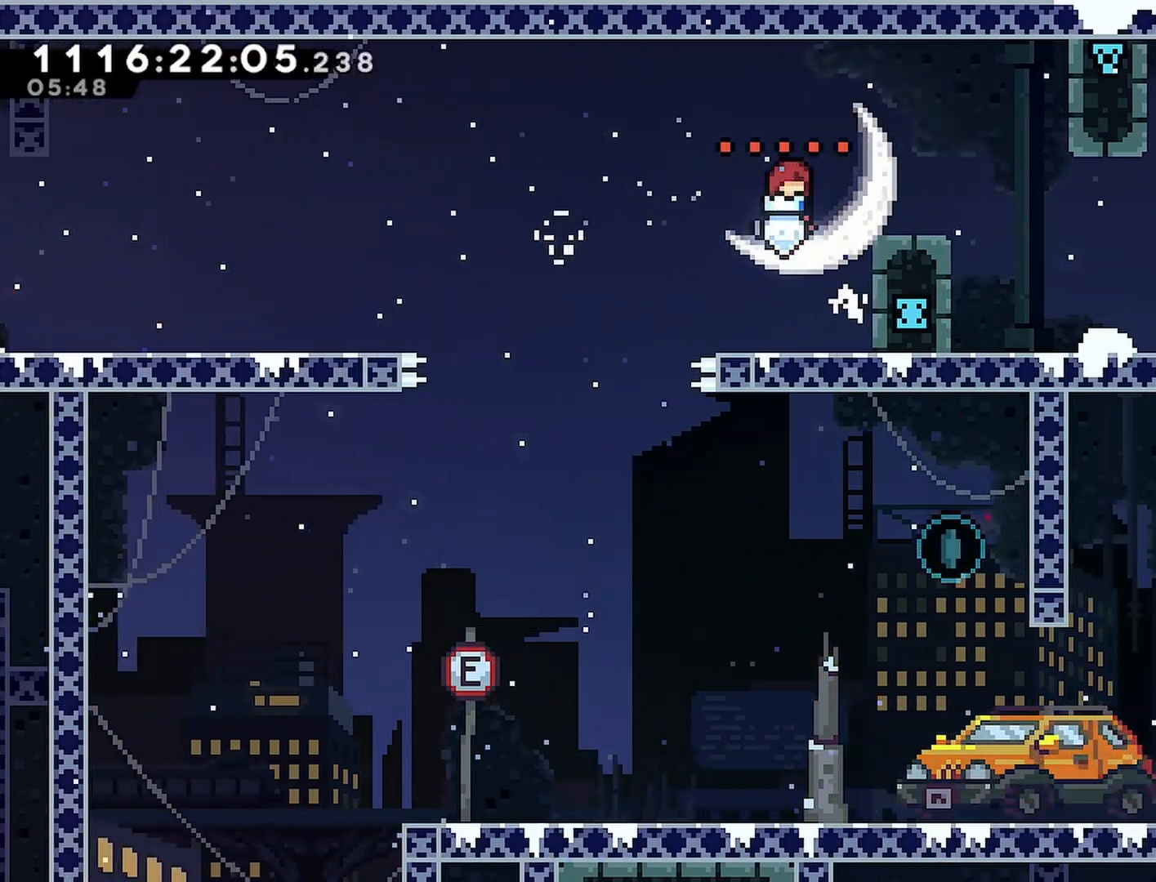
{"buttons": ["CROSS"], "left_stick": "center", "right_stick": "center", "events": [[150, "DPAD_RIGHT", "down"], [283, "CROSS", "up"], [367, "DPAD_RIGHT", "up"], [433, "CROSS", "down"]]}
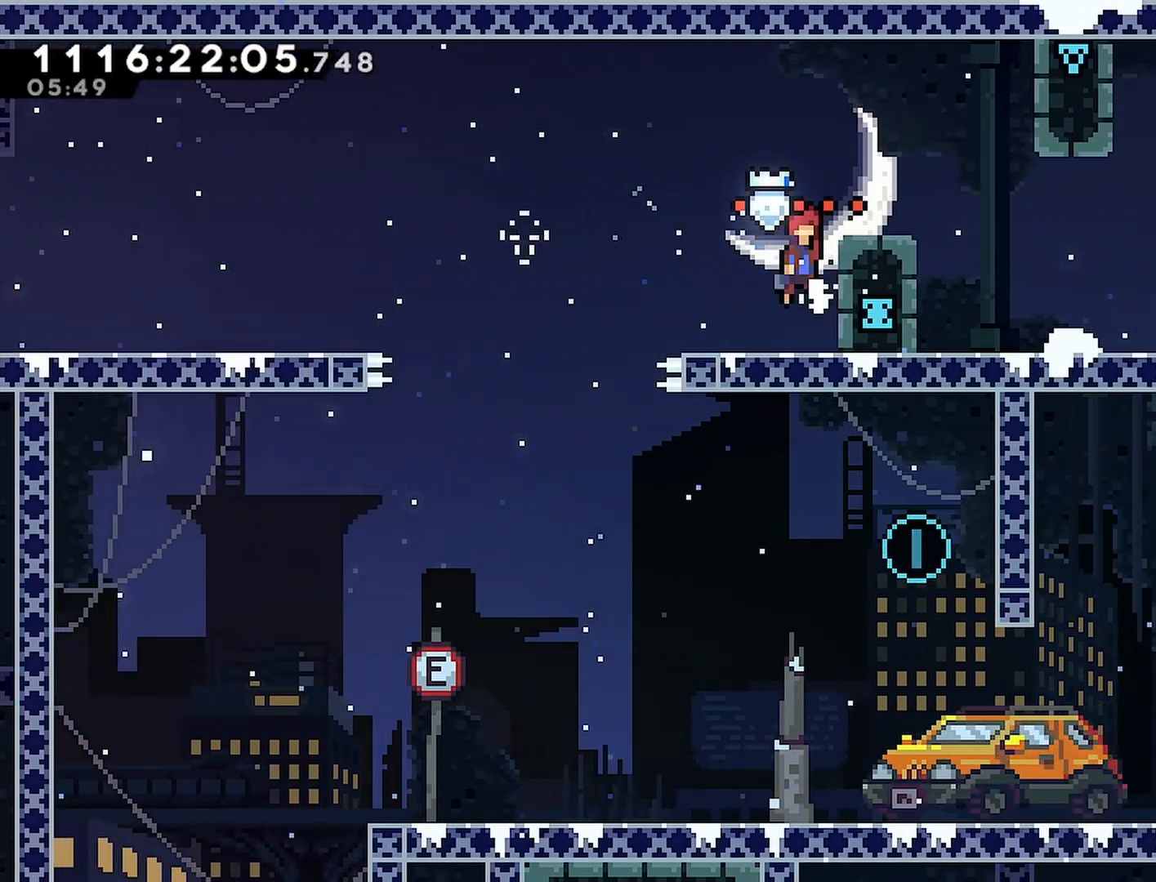
{"buttons": ["DPAD_RIGHT"], "left_stick": "center", "right_stick": "center", "events": [[317, "DPAD_RIGHT", "down"], [450, "CROSS", "up"]]}
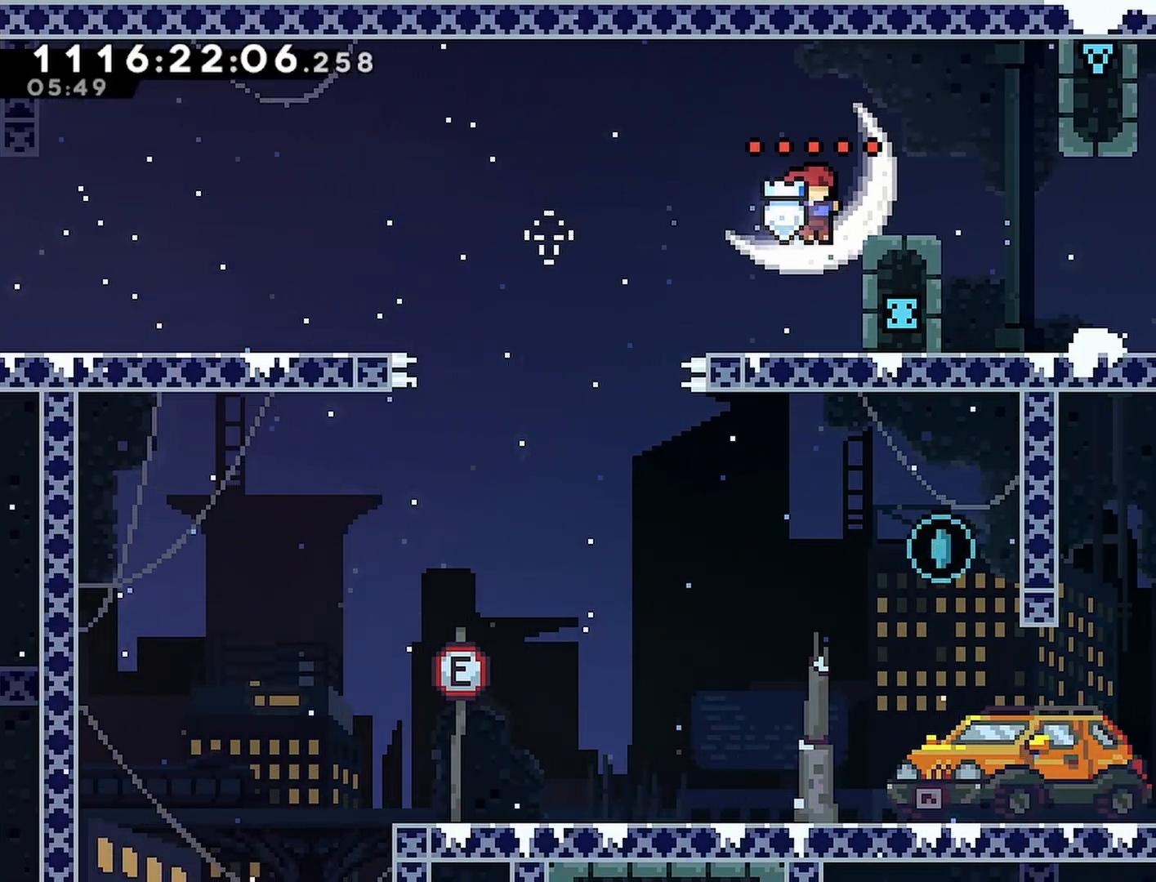
{"buttons": ["CROSS", "DPAD_RIGHT"], "left_stick": "center", "right_stick": "center", "events": [[33, "DPAD_RIGHT", "up"], [67, "CROSS", "down"], [433, "DPAD_RIGHT", "down"]]}